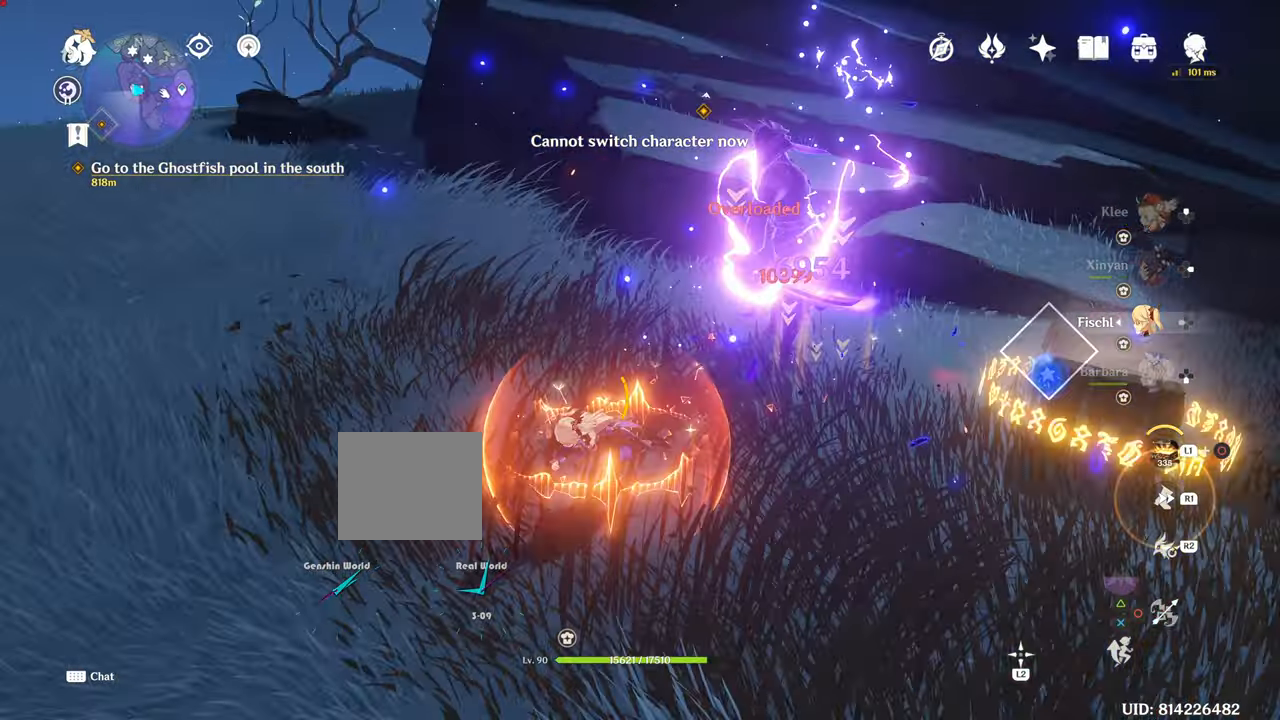
Gameplay with a controller (PlayStation layout); each line is a JSON object with the inputs held at the frame after it. "events" lists button and stick changes between this image and that frame as [ms after this image, input, new state], when the widget could be followed in between. Not read: CROSS L3.
{"buttons": [], "left_stick": "center", "right_stick": "center", "events": [[166, "left_stick", "center"], [183, "right_stick", "center"], [233, "DPAD_DOWN", "down"], [367, "DPAD_DOWN", "up"], [433, "CIRCLE", "down"], [483, "CIRCLE", "up"]]}
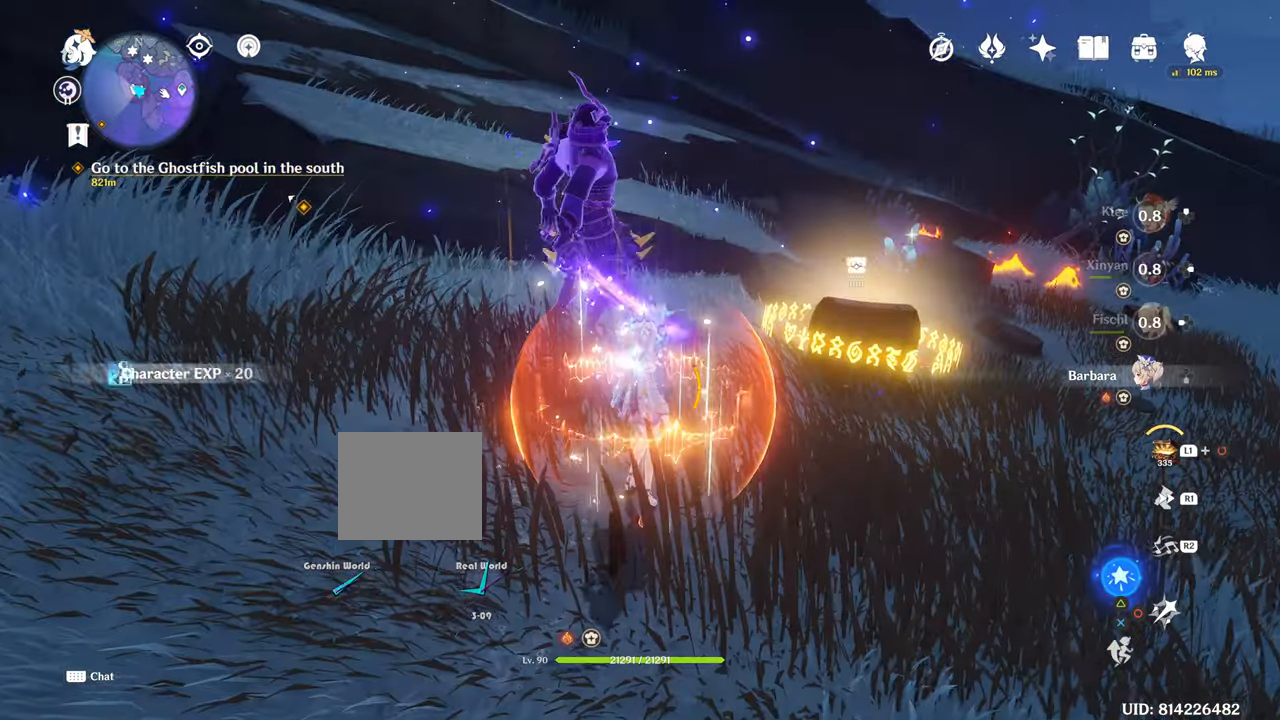
{"buttons": ["R2"], "left_stick": "center", "right_stick": "center", "events": [[317, "R2", "down"]]}
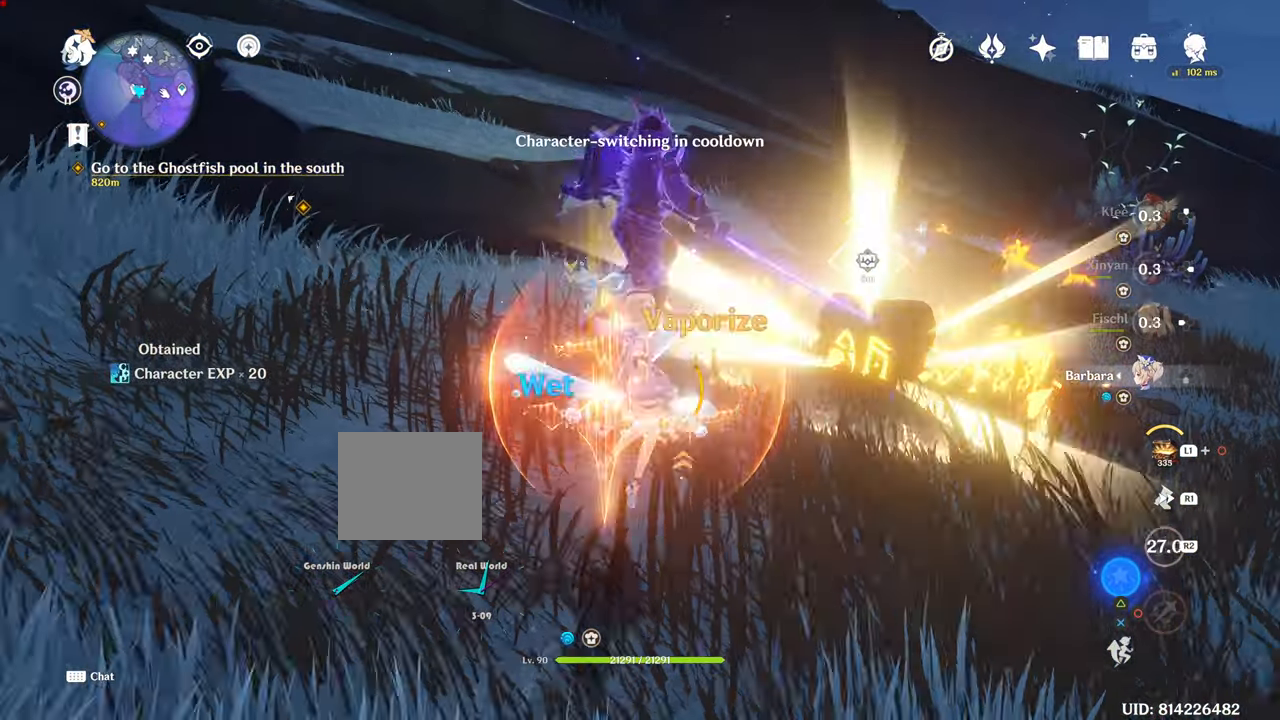
{"buttons": [], "left_stick": "center", "right_stick": "center", "events": [[50, "R2", "up"]]}
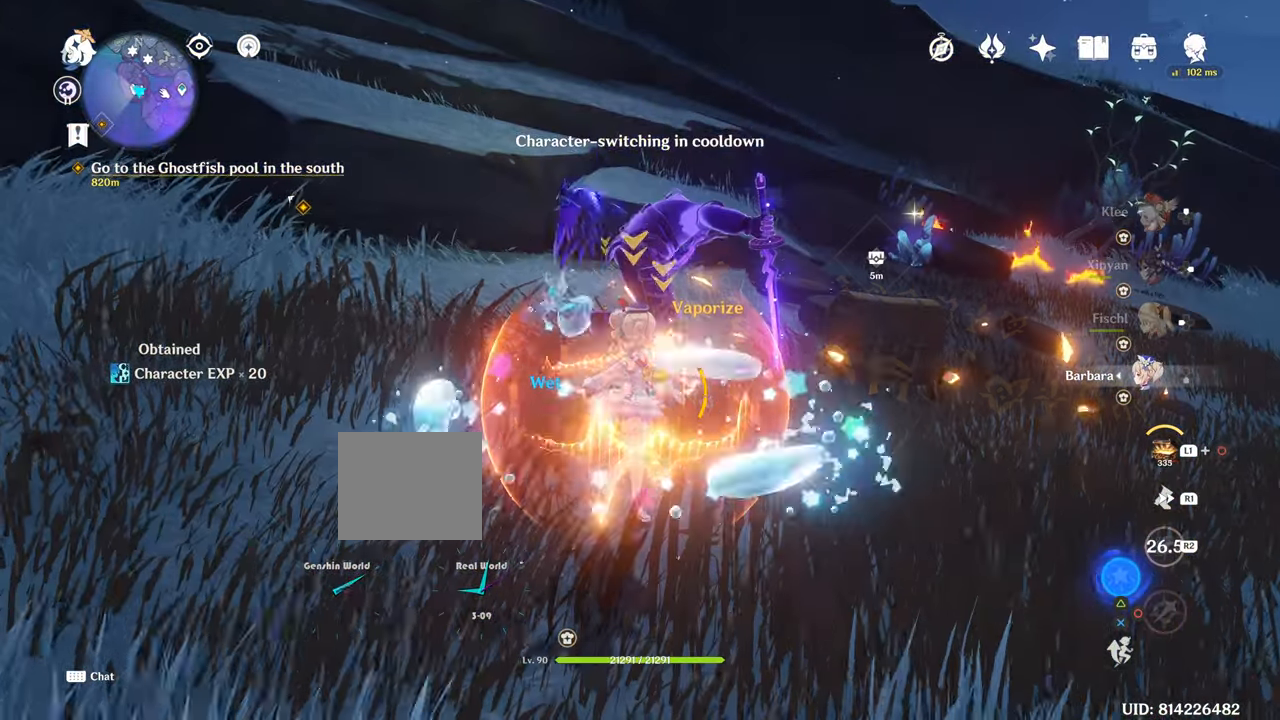
{"buttons": [], "left_stick": "center", "right_stick": "center", "events": []}
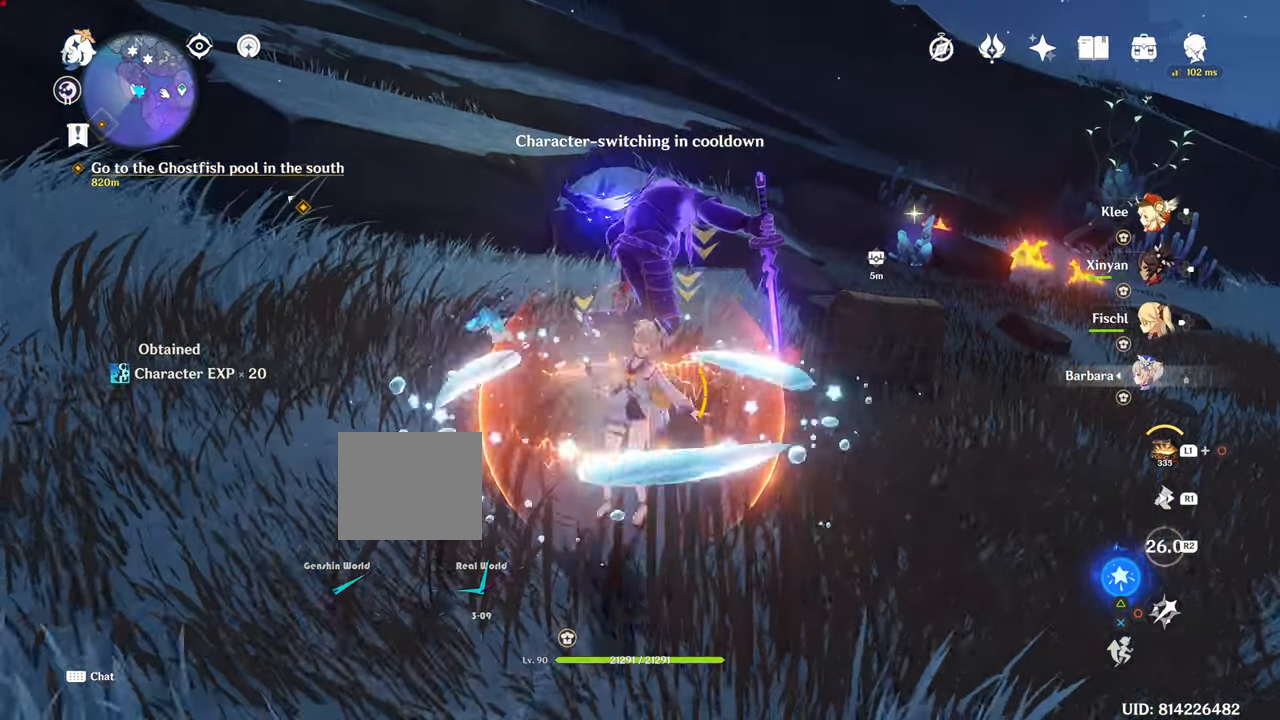
{"buttons": [], "left_stick": "center", "right_stick": "center", "events": []}
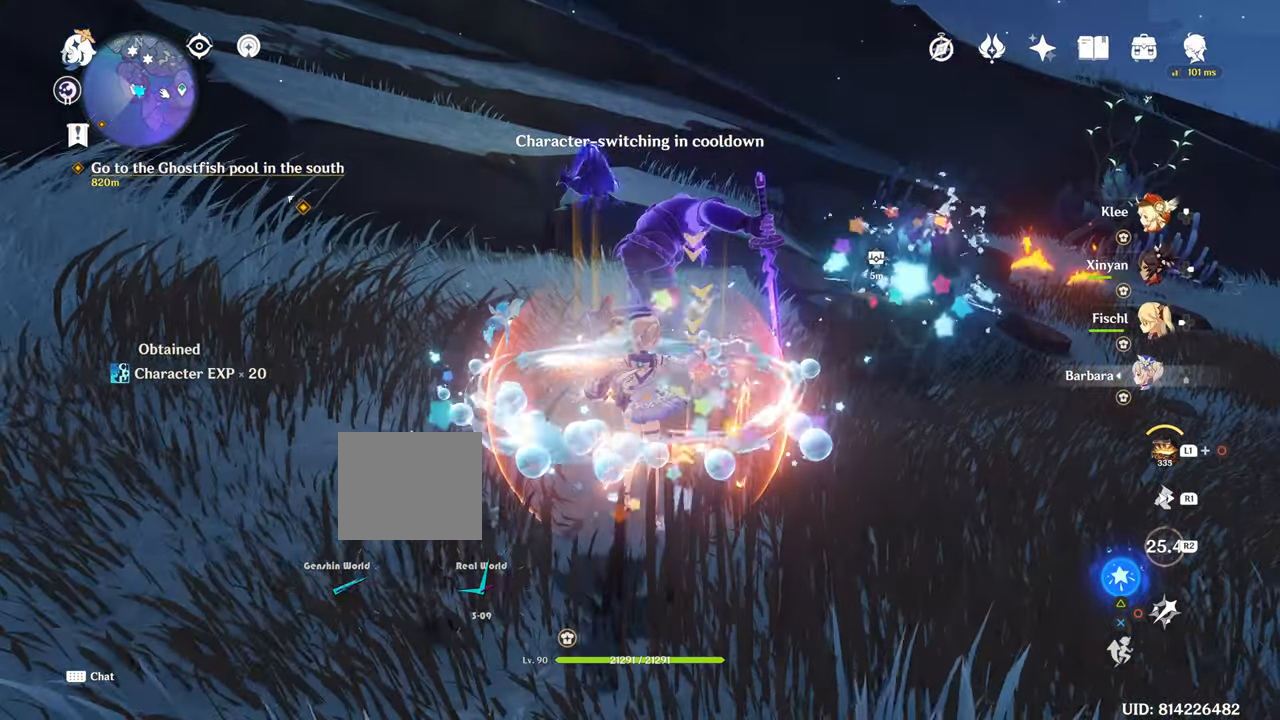
{"buttons": [], "left_stick": "center", "right_stick": "center", "events": [[267, "DPAD_UP", "down"], [317, "DPAD_UP", "up"]]}
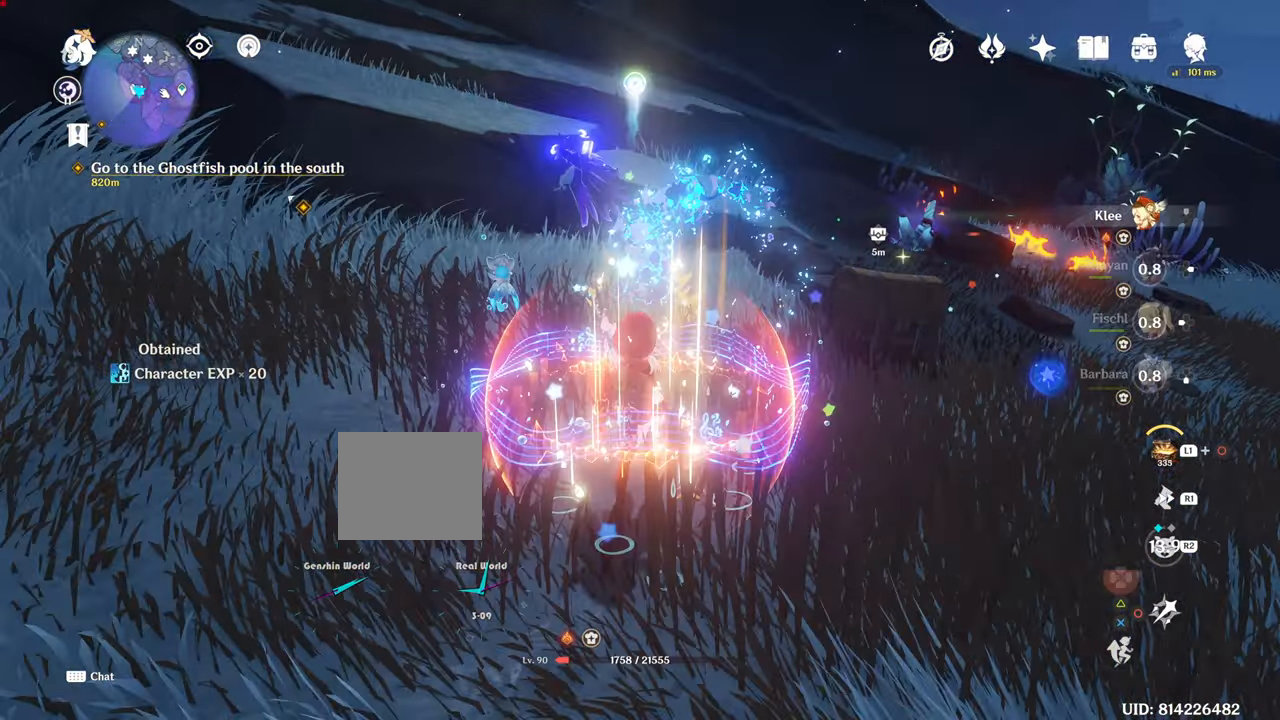
{"buttons": [], "left_stick": "up", "right_stick": "down-right", "events": [[367, "left_stick", "up"], [383, "right_stick", "down-right"]]}
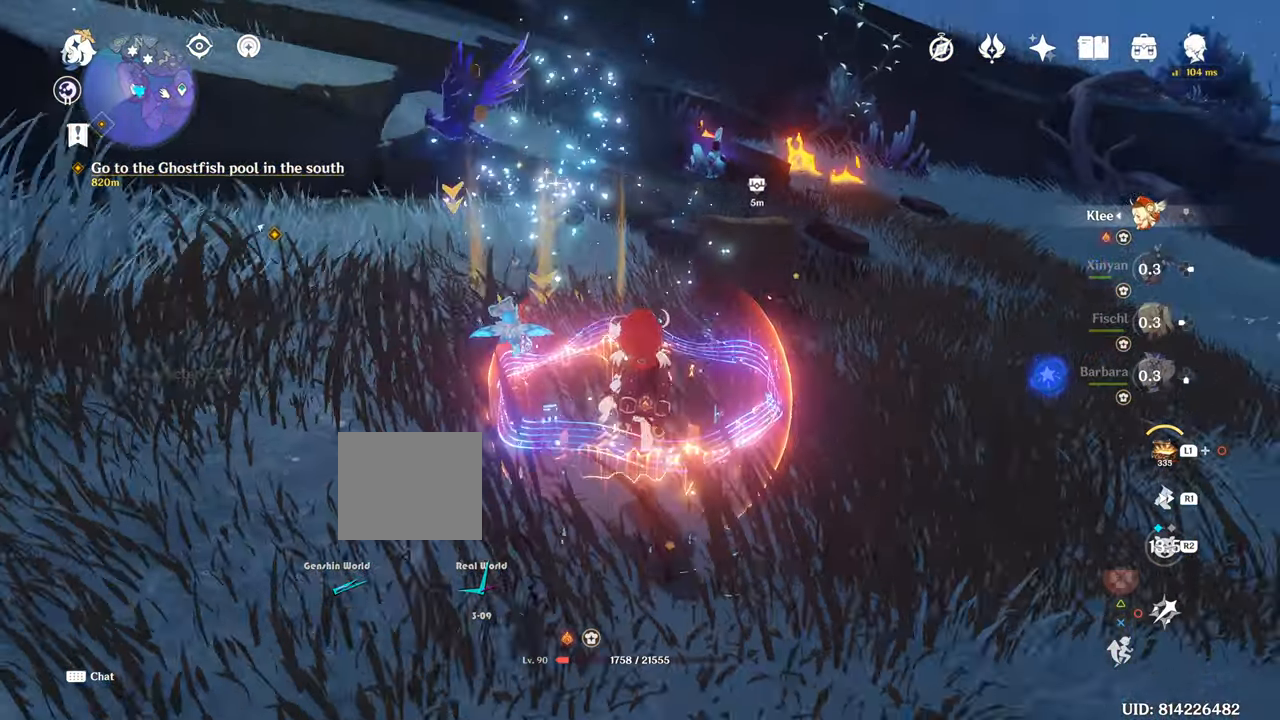
{"buttons": [], "left_stick": "up", "right_stick": "center", "events": [[284, "right_stick", "center"]]}
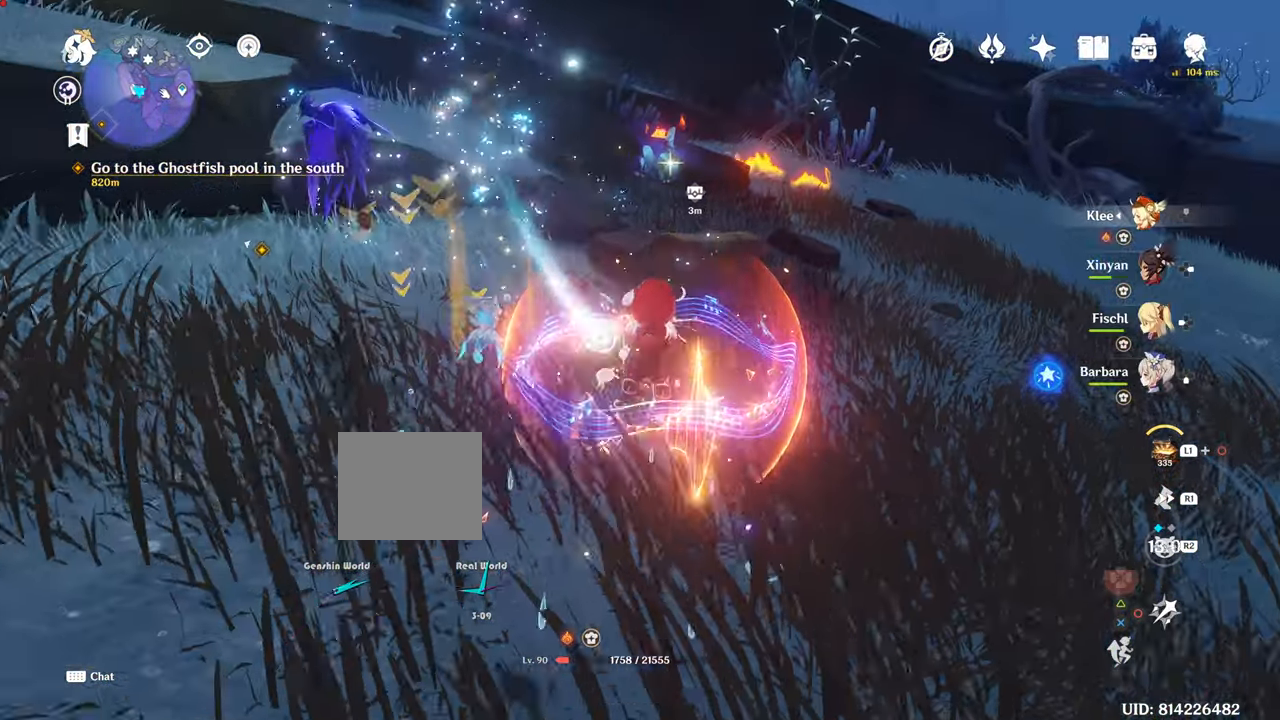
{"buttons": [], "left_stick": "center", "right_stick": "center", "events": [[250, "TRIANGLE", "down"], [283, "left_stick", "up-right"], [350, "TRIANGLE", "up"], [483, "left_stick", "center"]]}
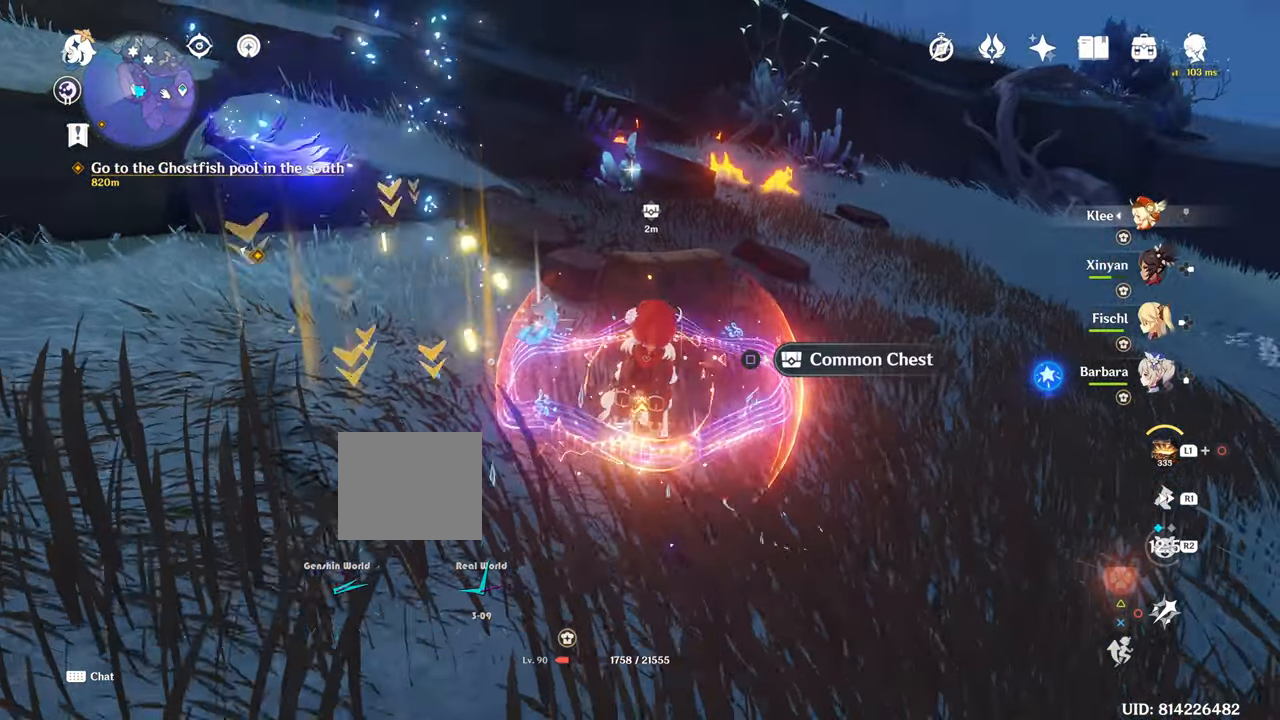
{"buttons": ["DPAD_DOWN"], "left_stick": "up", "right_stick": "center", "events": [[100, "DPAD_DOWN", "down"], [383, "left_stick", "up"]]}
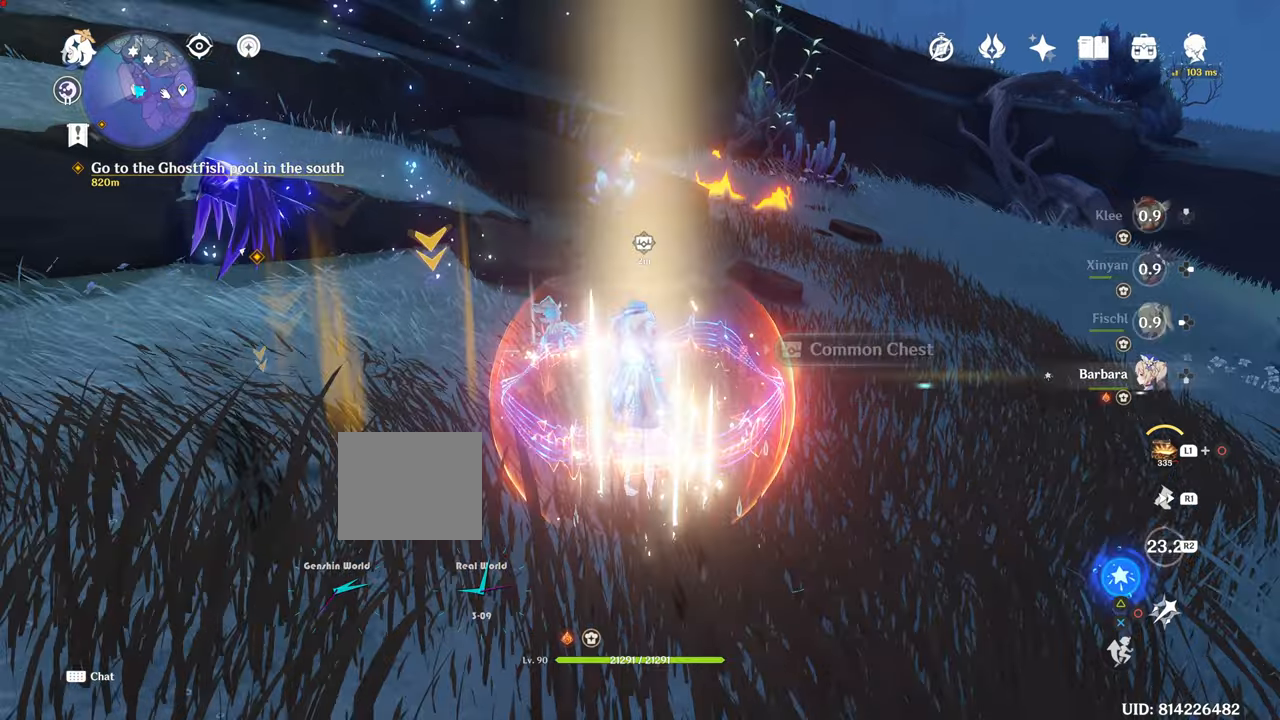
{"buttons": ["TRIANGLE"], "left_stick": "center", "right_stick": "center", "events": [[33, "DPAD_DOWN", "up"], [50, "left_stick", "center"], [150, "DPAD_DOWN", "down"], [200, "DPAD_DOWN", "up"], [200, "TRIANGLE", "down"]]}
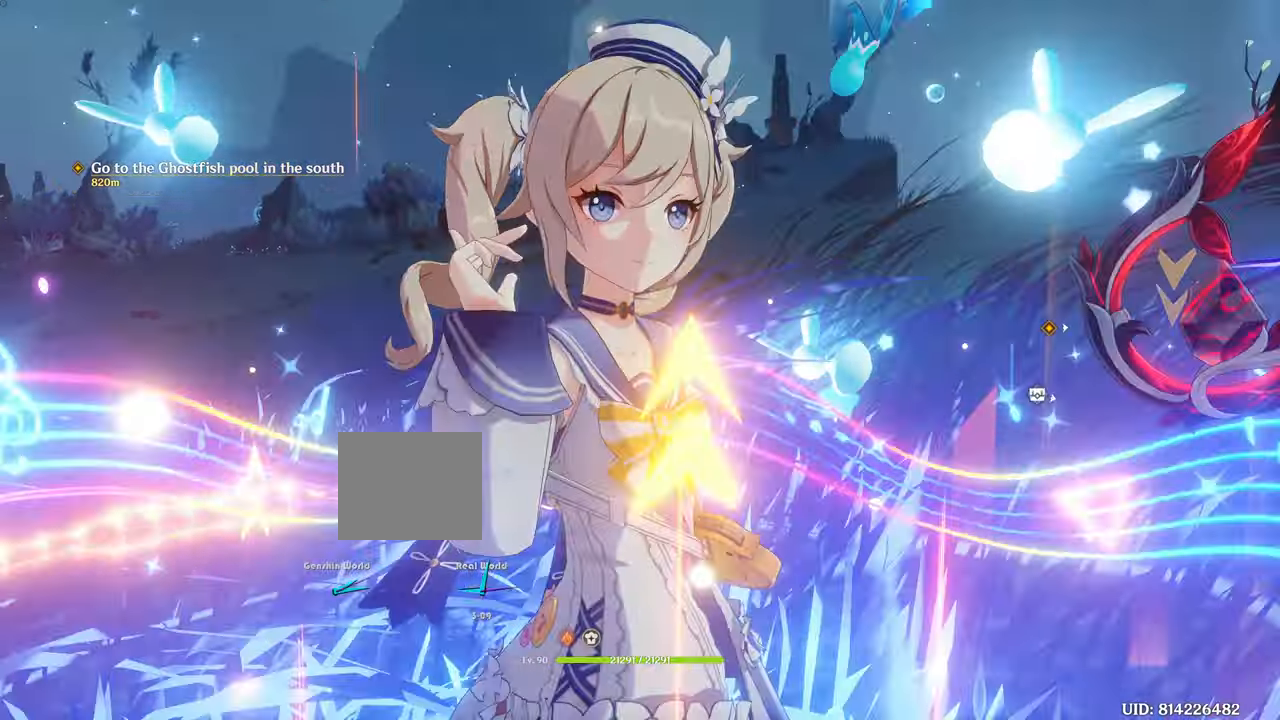
{"buttons": ["DPAD_LEFT"], "left_stick": "center", "right_stick": "center", "events": [[217, "TRIANGLE", "up"], [501, "DPAD_LEFT", "down"]]}
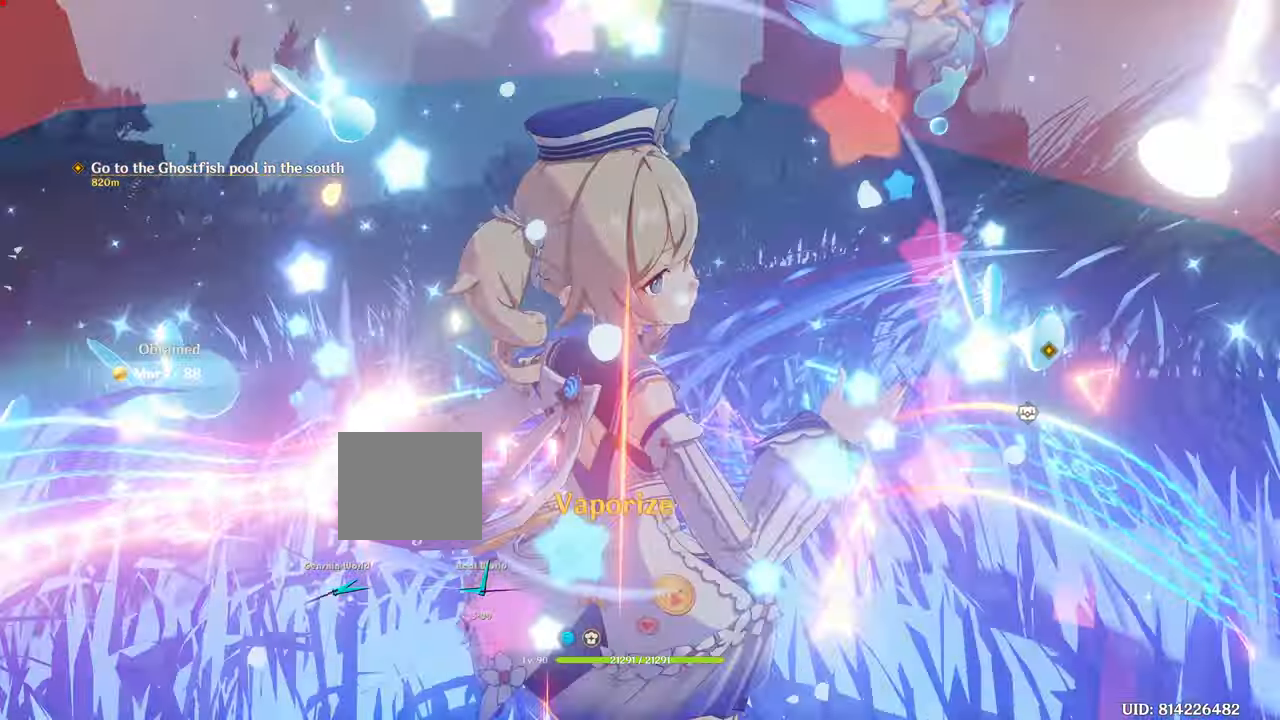
{"buttons": [], "left_stick": "center", "right_stick": "down-right", "events": [[50, "SQUARE", "down"], [83, "DPAD_LEFT", "up"], [83, "SQUARE", "up"], [117, "left_stick", "up-right"], [183, "left_stick", "center"], [217, "L1", "down"], [267, "L1", "up"], [484, "right_stick", "down-right"]]}
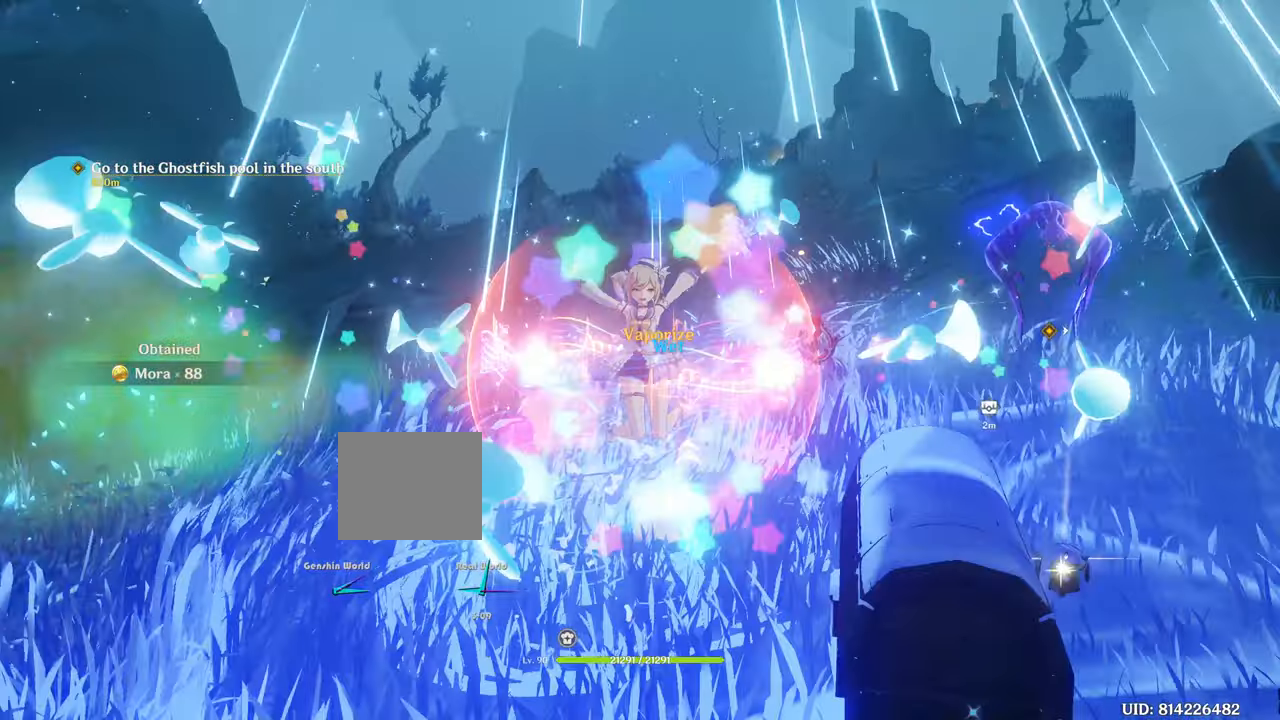
{"buttons": [], "left_stick": "center", "right_stick": "center", "events": [[333, "right_stick", "center"]]}
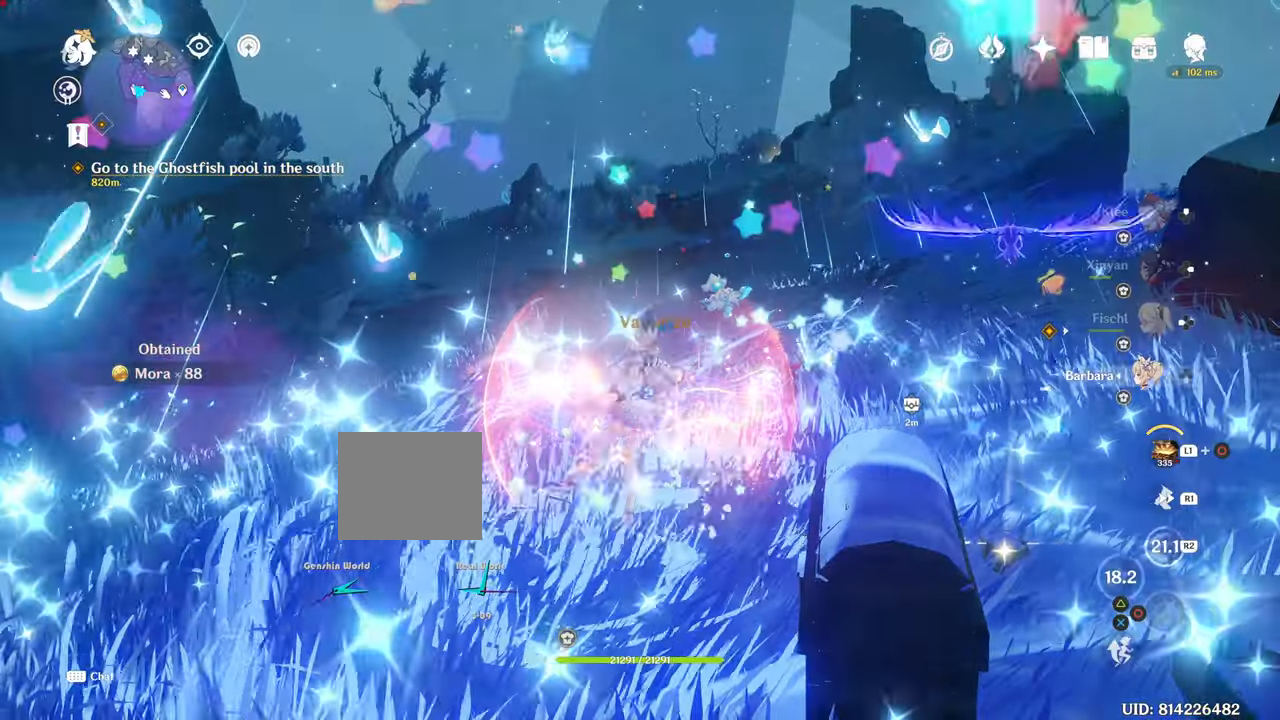
{"buttons": [], "left_stick": "down-right", "right_stick": "center", "events": [[134, "right_stick", "right"], [267, "left_stick", "down-right"], [334, "right_stick", "center"]]}
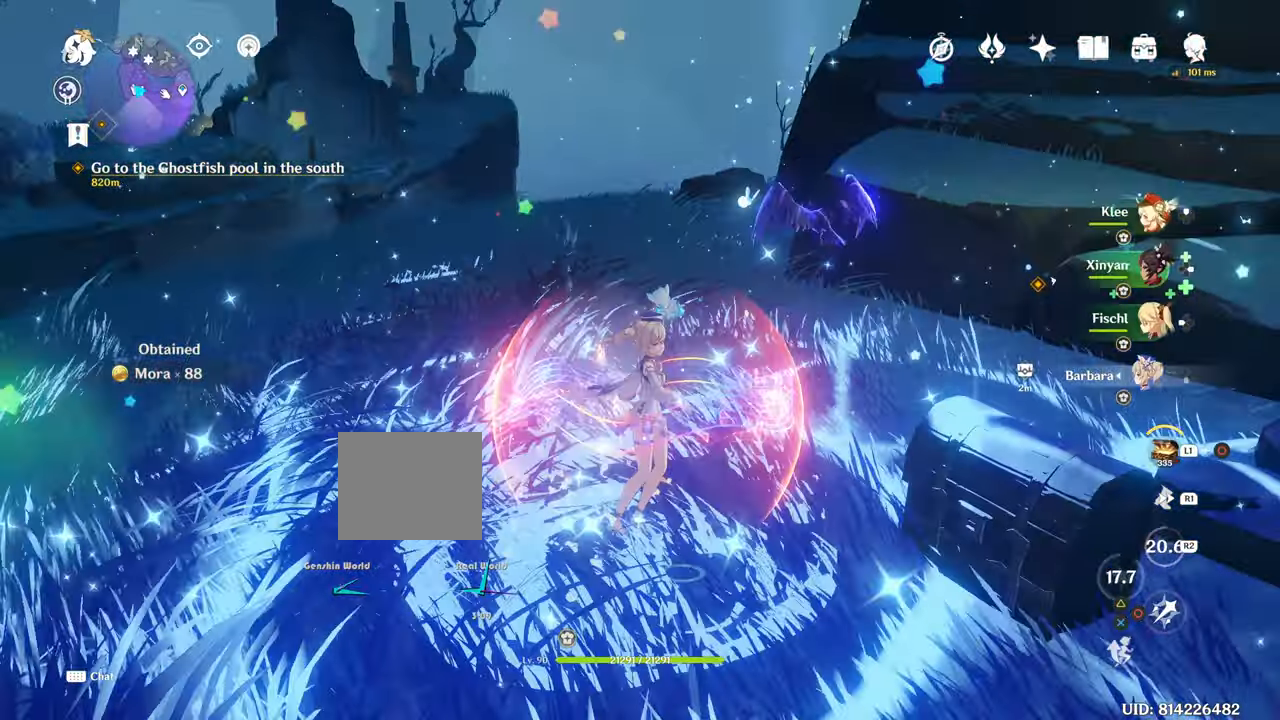
{"buttons": ["SQUARE"], "left_stick": "down-right", "right_stick": "center", "events": [[150, "SQUARE", "down"]]}
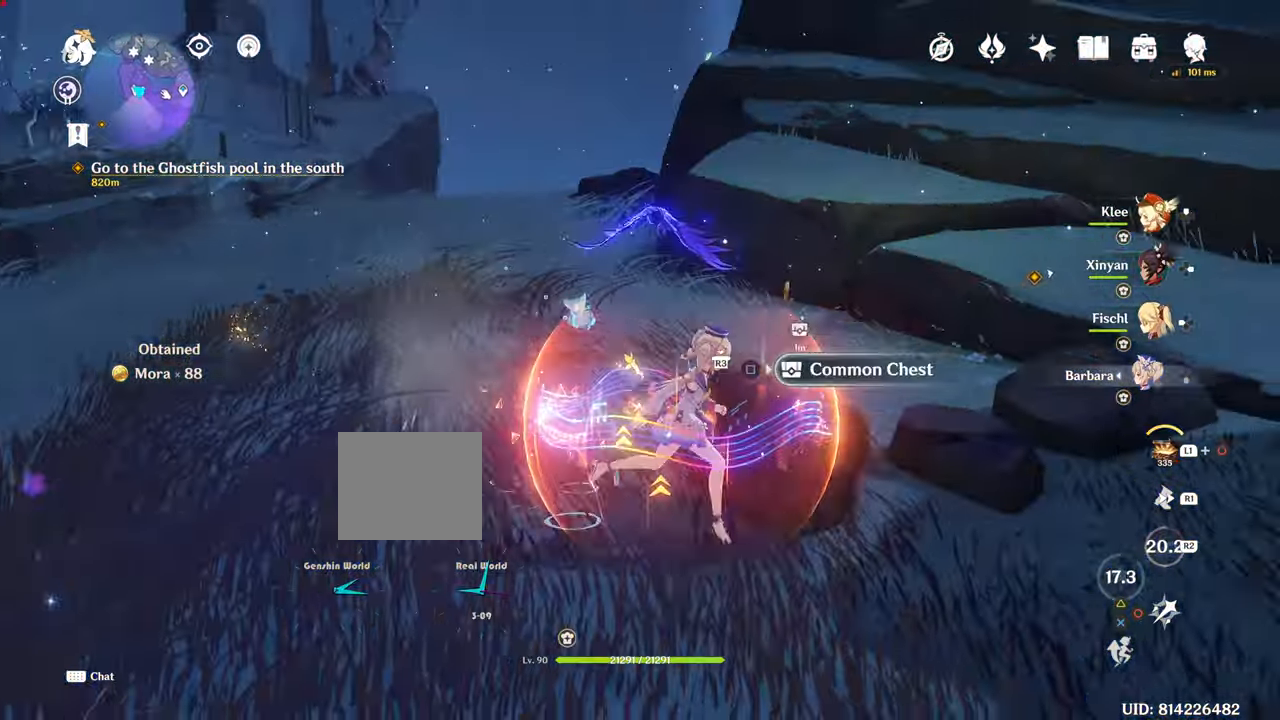
{"buttons": [], "left_stick": "center", "right_stick": "center", "events": [[17, "SQUARE", "up"], [17, "left_stick", "center"]]}
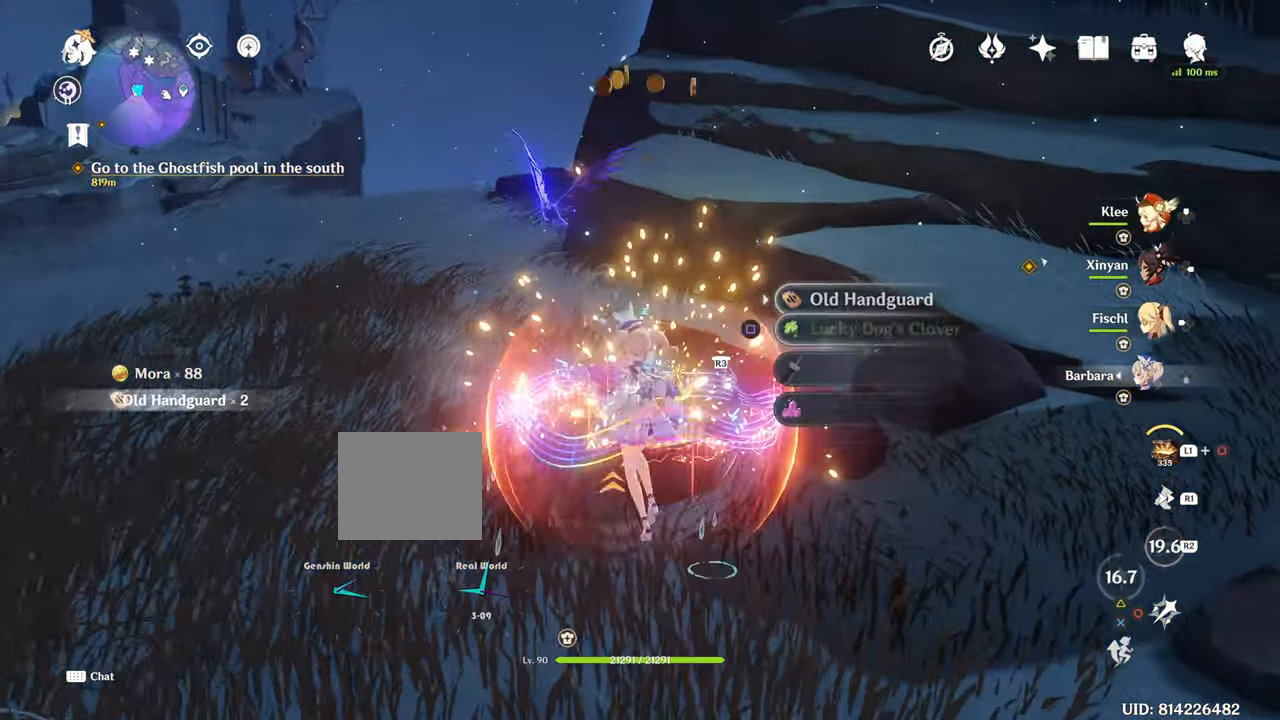
{"buttons": ["SQUARE"], "left_stick": "center", "right_stick": "center", "events": [[283, "left_stick", "up"], [300, "SQUARE", "down"], [350, "SQUARE", "up"], [467, "SQUARE", "down"], [467, "left_stick", "center"]]}
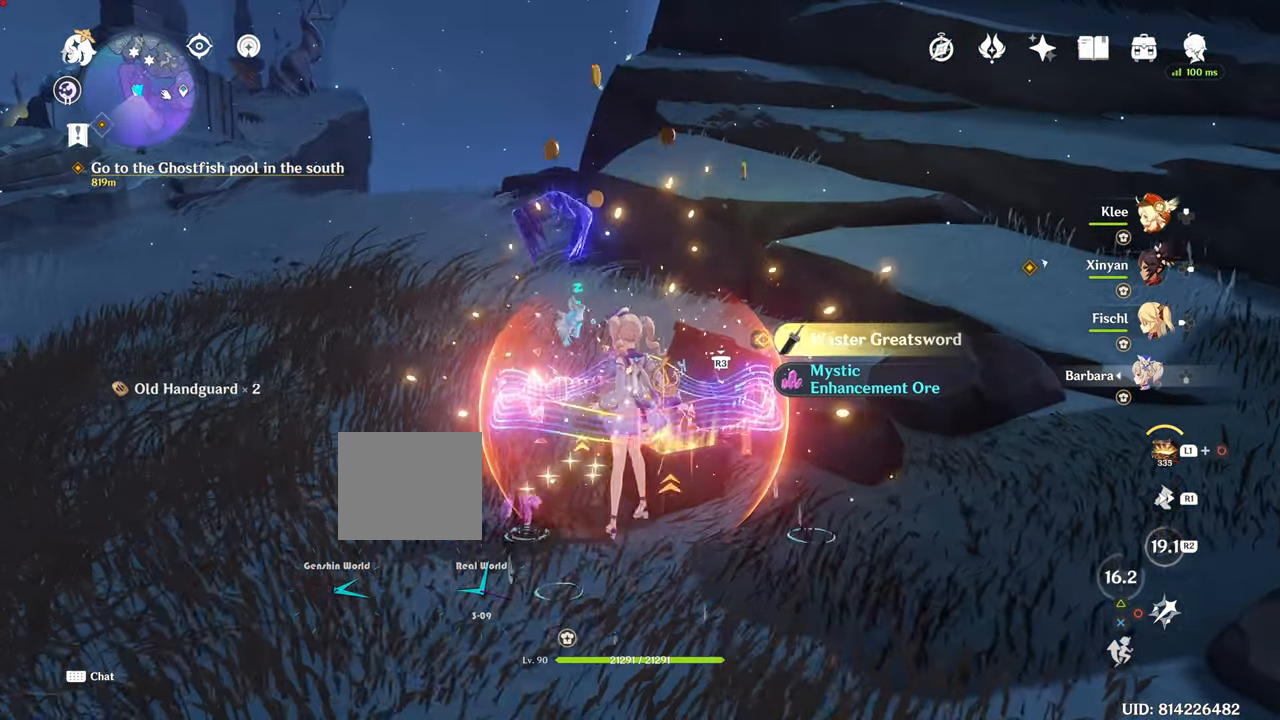
{"buttons": ["SQUARE"], "left_stick": "center", "right_stick": "center", "events": [[117, "SQUARE", "up"], [234, "SQUARE", "down"]]}
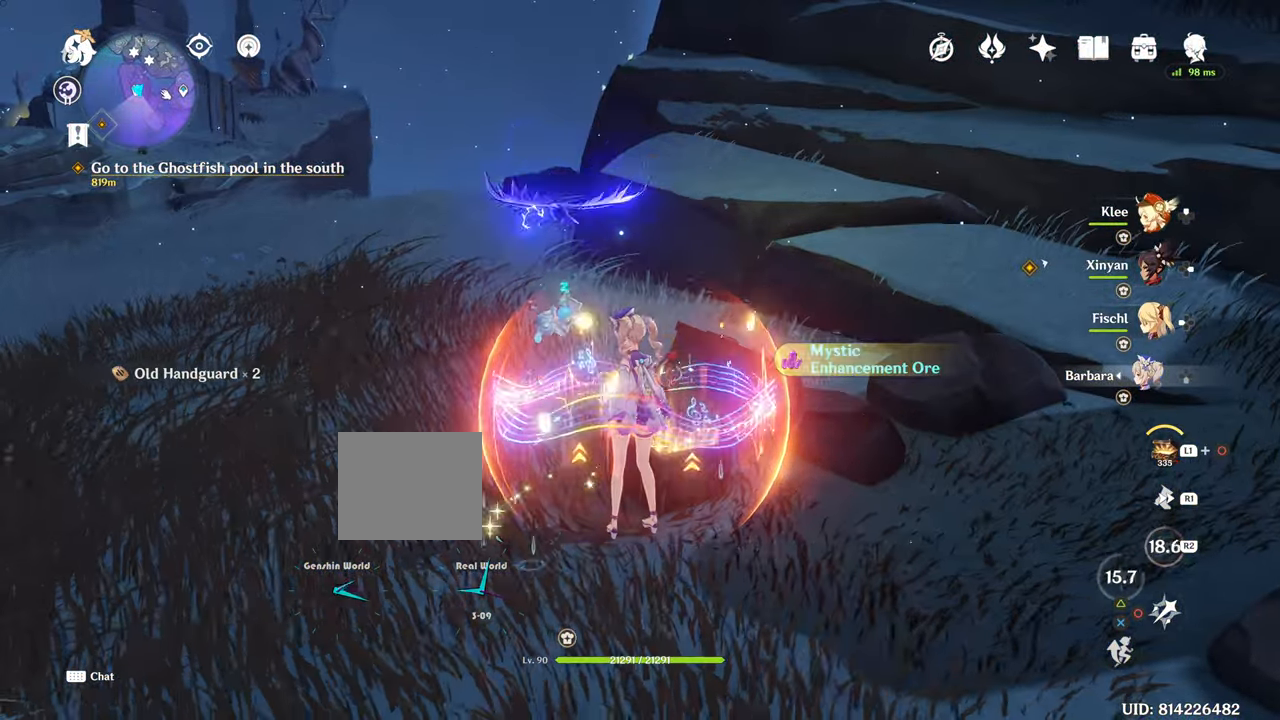
{"buttons": ["SQUARE"], "left_stick": "center", "right_stick": "center", "events": [[16, "SQUARE", "up"], [500, "SQUARE", "down"]]}
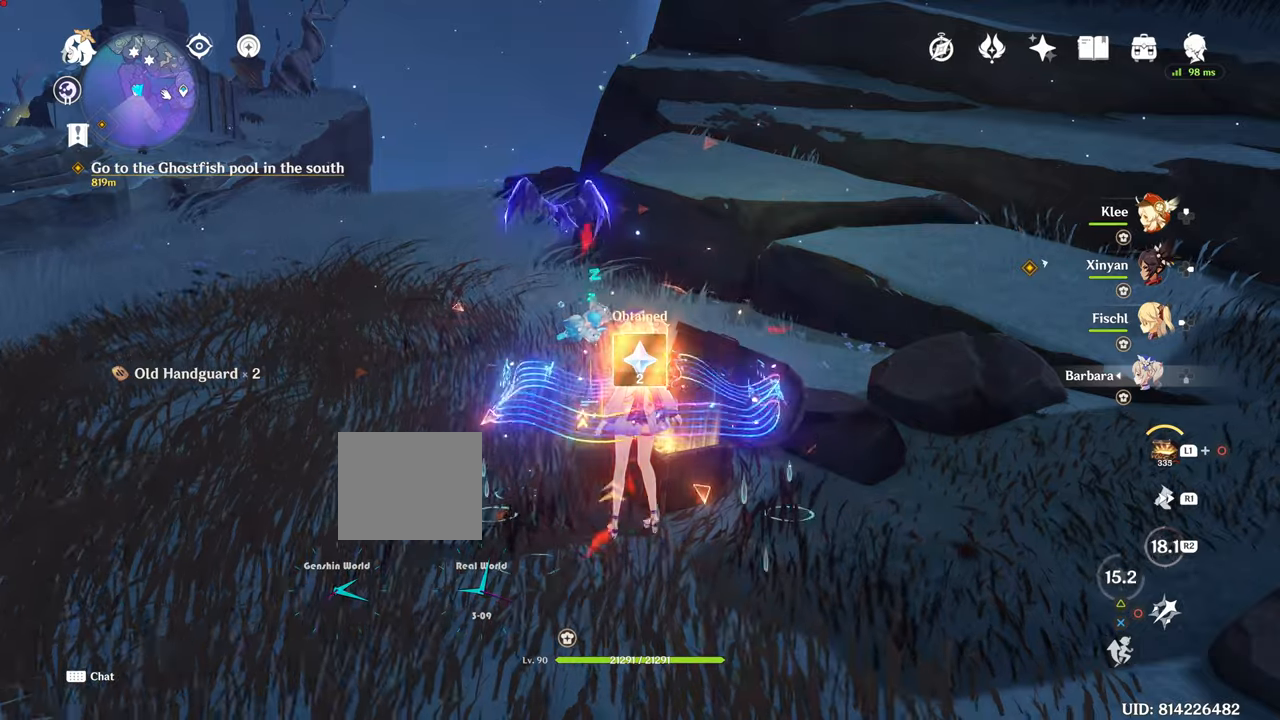
{"buttons": [], "left_stick": "center", "right_stick": "left", "events": [[501, "SQUARE", "up"], [501, "right_stick", "left"]]}
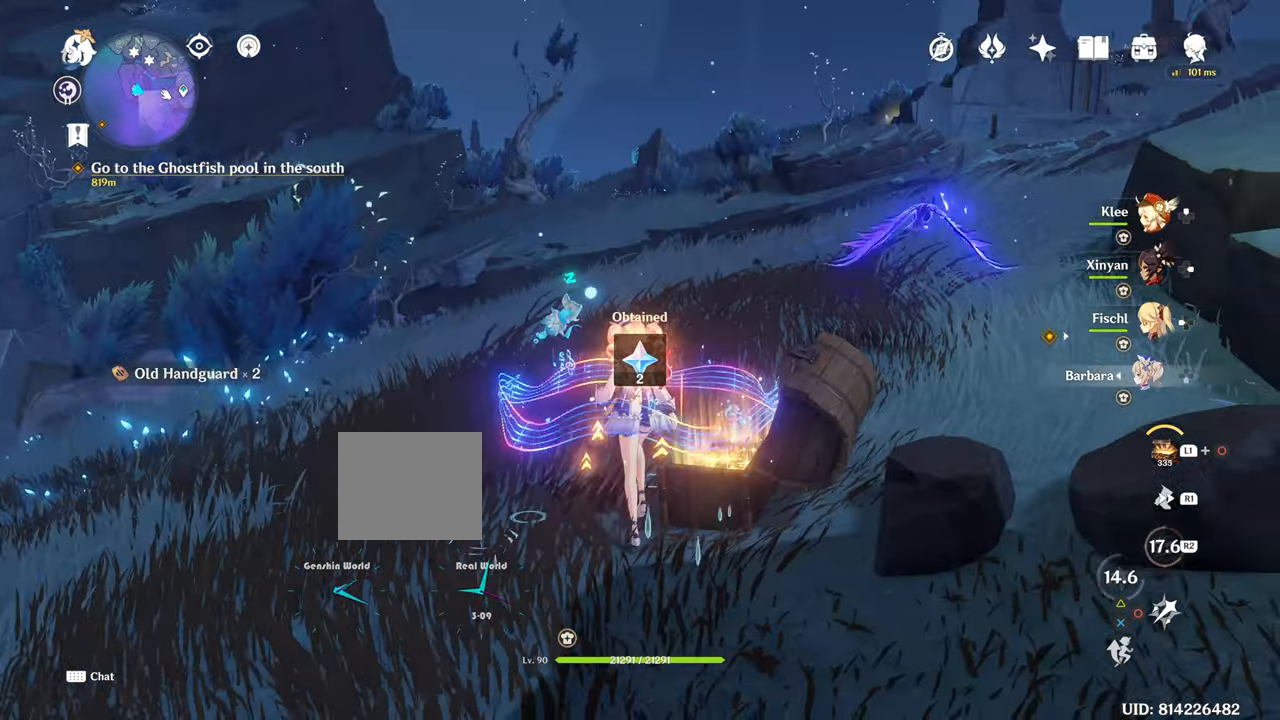
{"buttons": [], "left_stick": "up", "right_stick": "center", "events": [[133, "left_stick", "up"], [300, "right_stick", "center"]]}
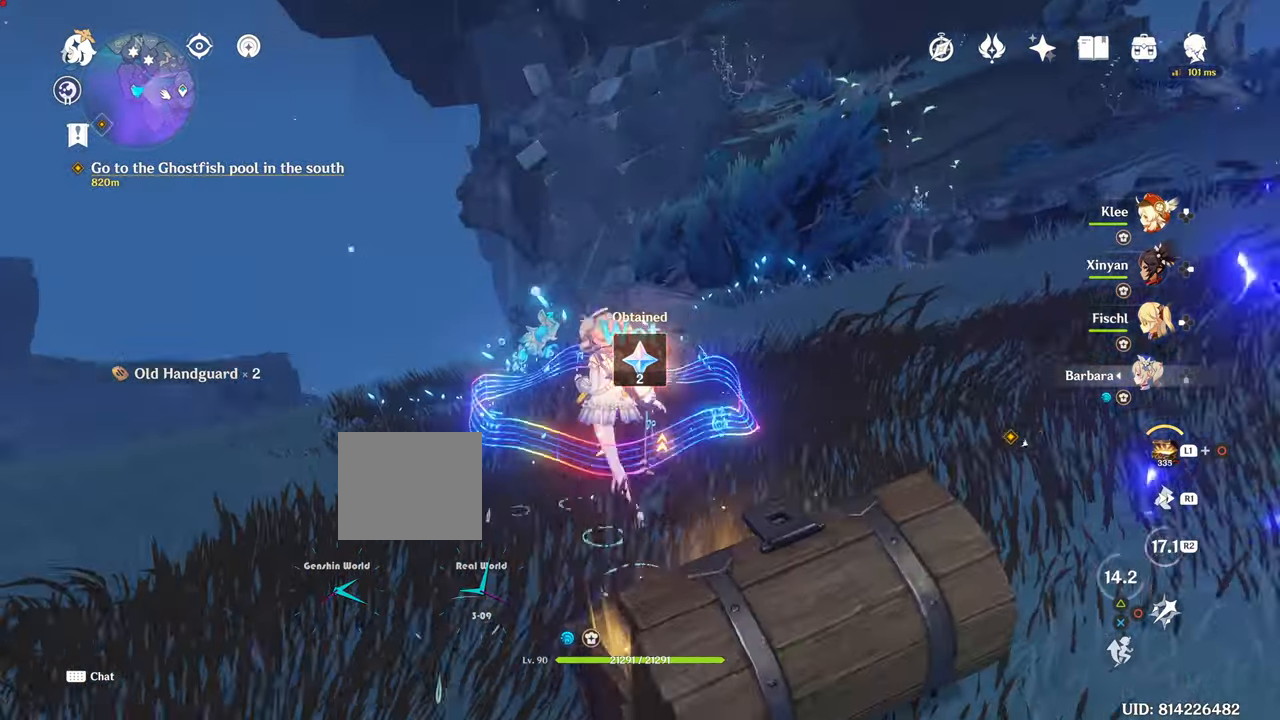
{"buttons": [], "left_stick": "center", "right_stick": "left", "events": [[117, "right_stick", "left"], [301, "left_stick", "center"]]}
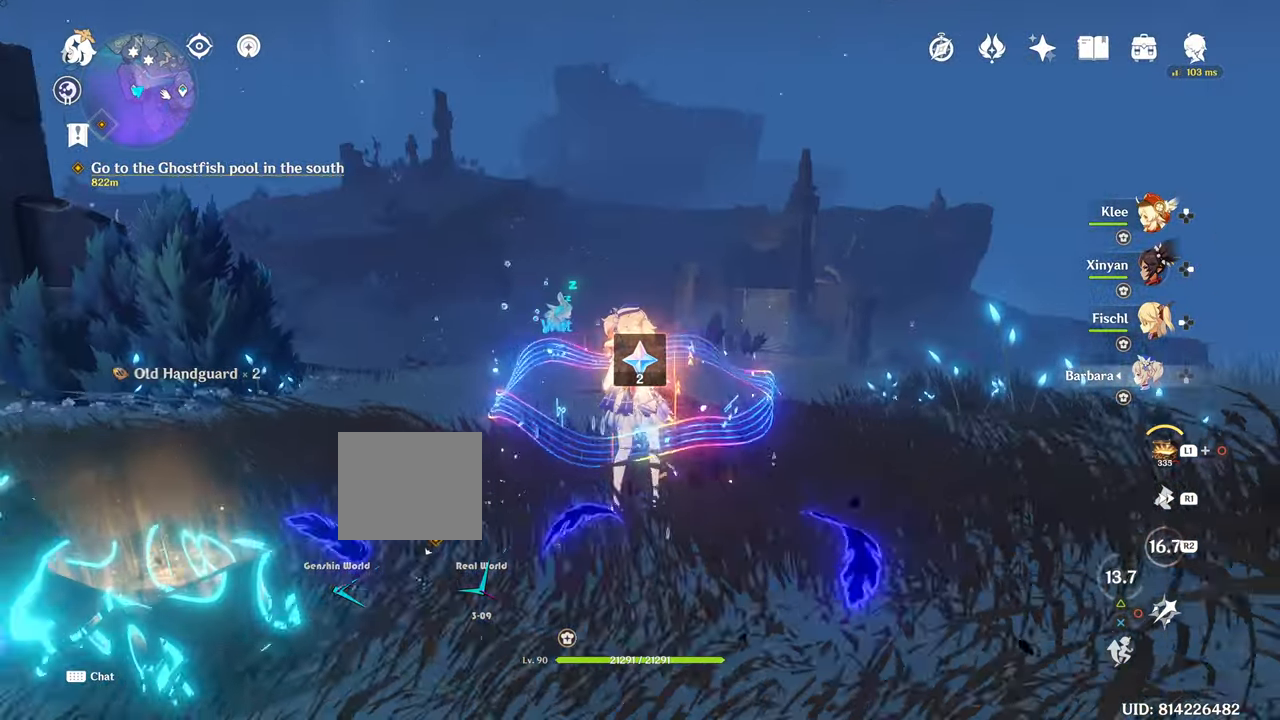
{"buttons": [], "left_stick": "down", "right_stick": "center", "events": [[334, "right_stick", "center"], [434, "left_stick", "down"]]}
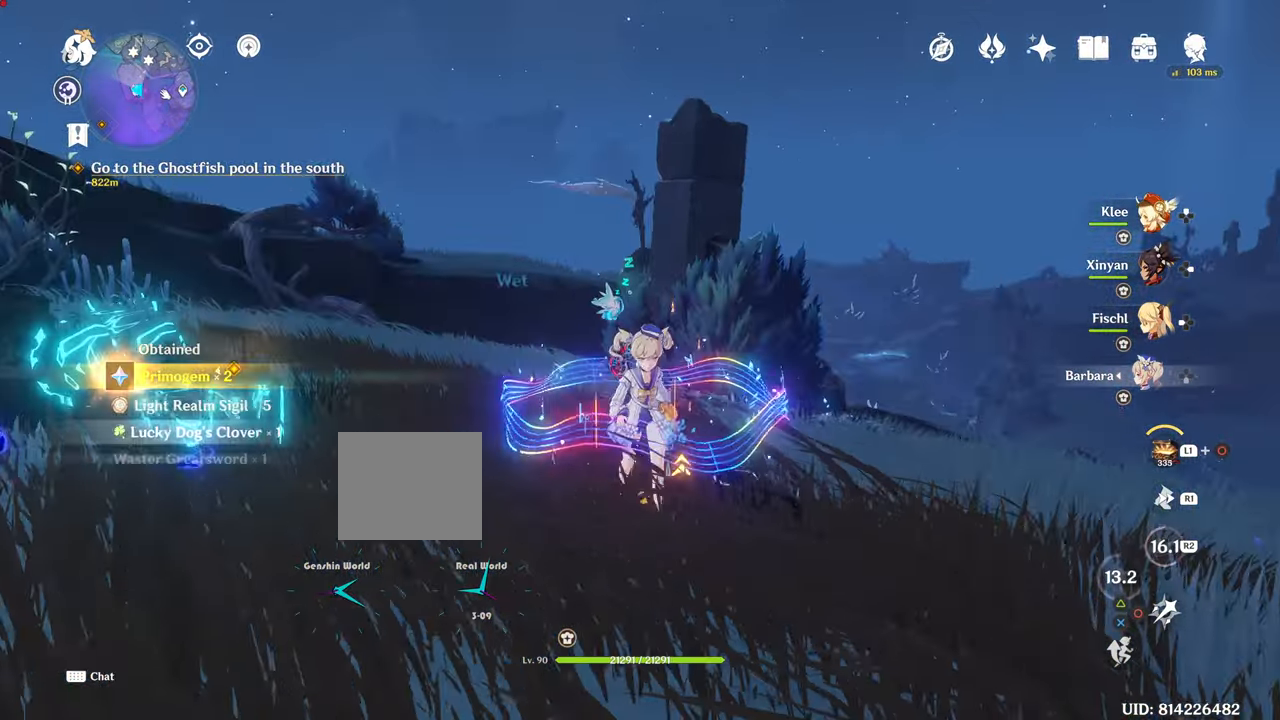
{"buttons": ["L1"], "left_stick": "center", "right_stick": "center", "events": [[334, "left_stick", "center"], [351, "L1", "down"]]}
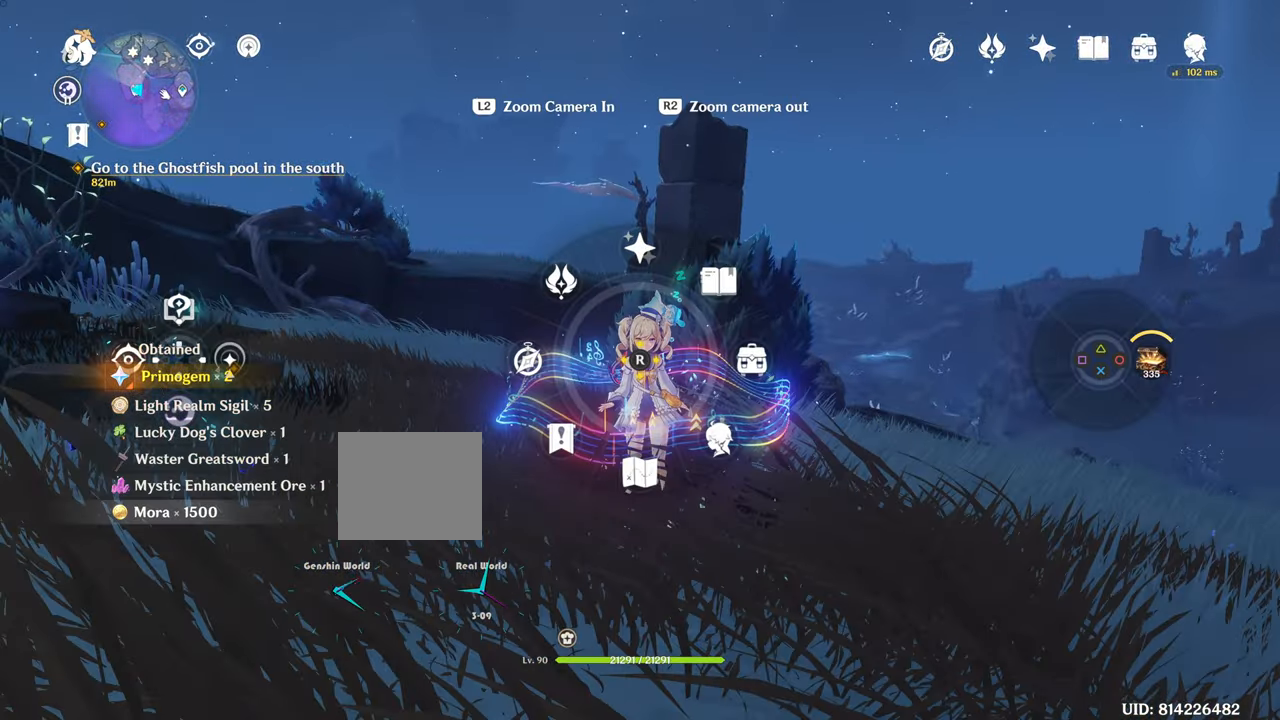
{"buttons": ["L1"], "left_stick": "center", "right_stick": "center", "events": [[234, "right_stick", "down"], [500, "right_stick", "center"]]}
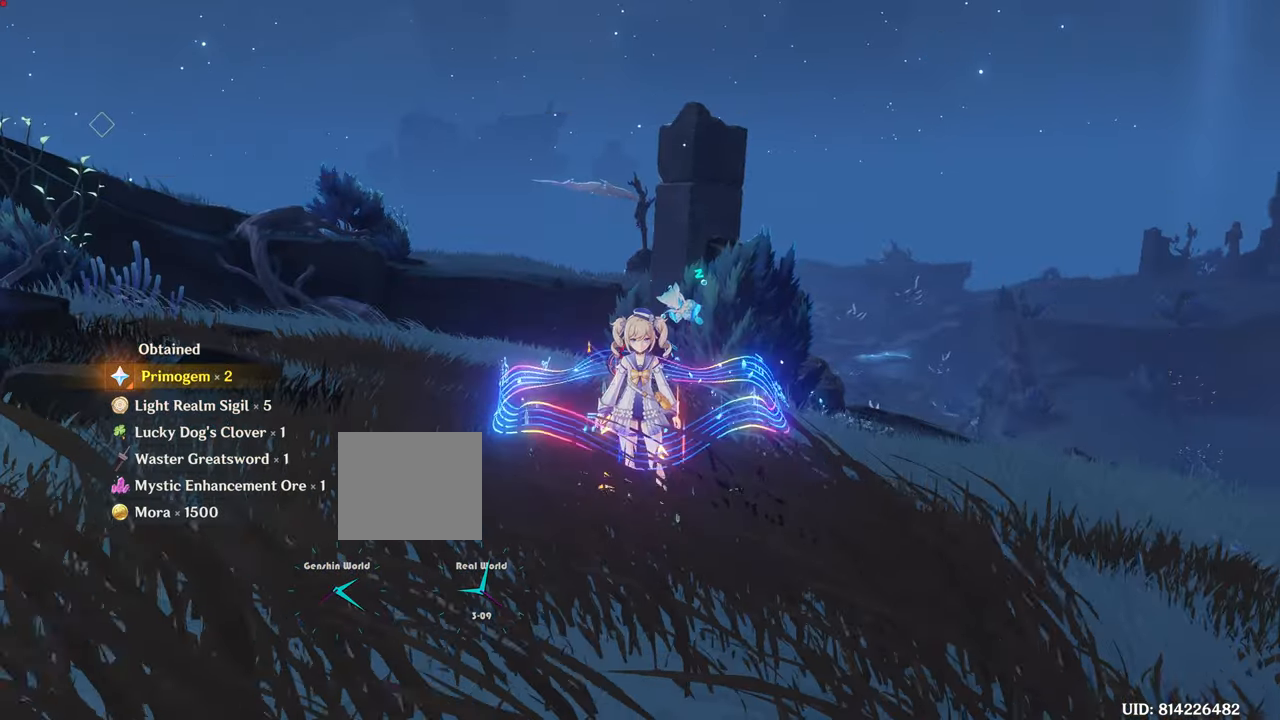
{"buttons": [], "left_stick": "center", "right_stick": "center", "events": [[334, "L1", "up"]]}
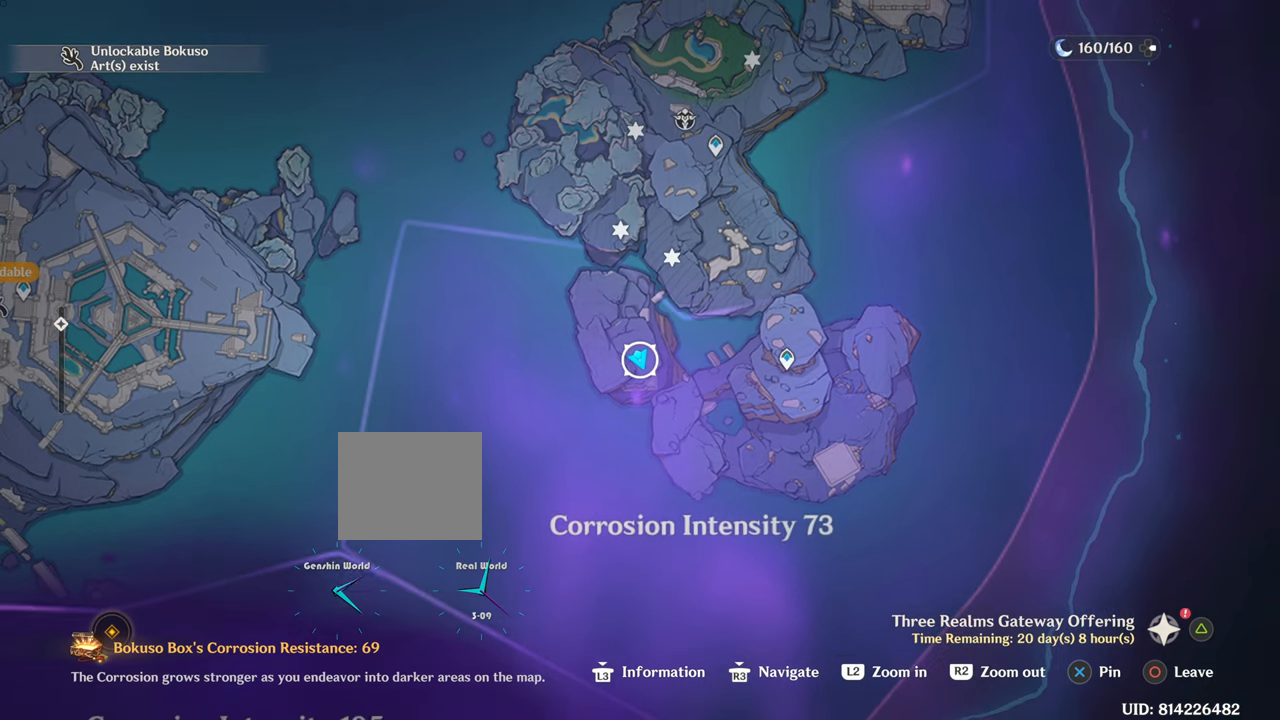
{"buttons": [], "left_stick": "center", "right_stick": "center", "events": []}